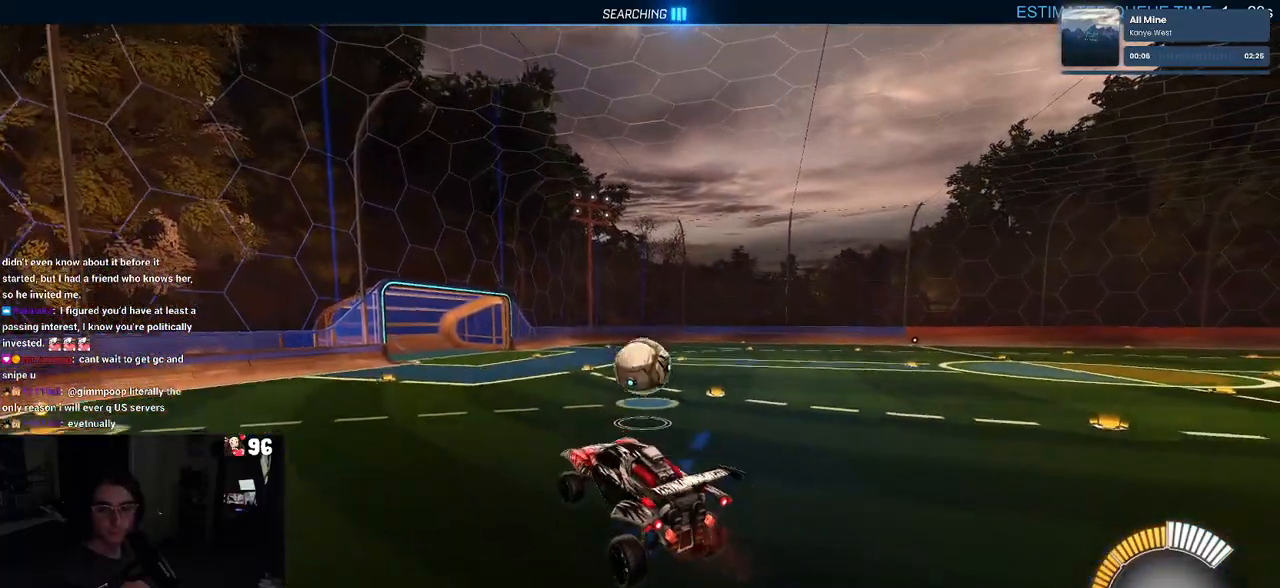
Gameplay with a controller (PlayStation layout); each line is a JSON object with the inputs held at the frame after it. "events" lists button and stick changes between this image and that frame as [ms after this image, input, new state], when the widget could be followed in between.
{"buttons": ["R2"], "left_stick": "right", "right_stick": "center", "events": [[67, "left_stick", "up"], [283, "CROSS", "down"], [367, "CROSS", "up"], [450, "left_stick", "right"]]}
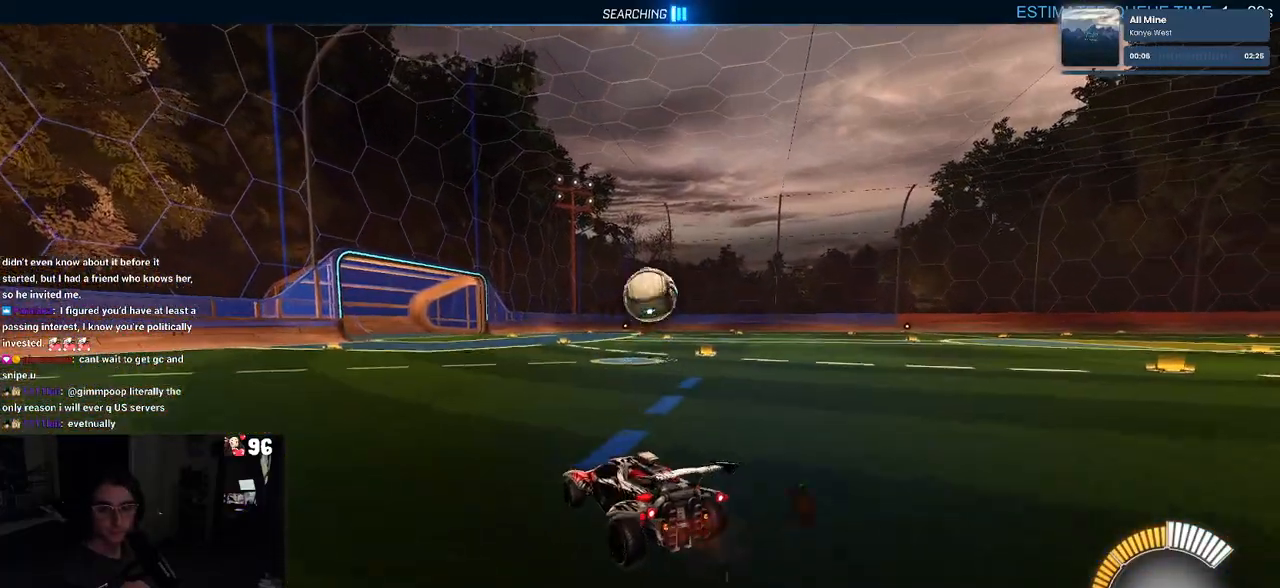
{"buttons": ["R1", "R2"], "left_stick": "right", "right_stick": "center", "events": [[33, "left_stick", "center"], [267, "left_stick", "right"], [283, "R1", "down"]]}
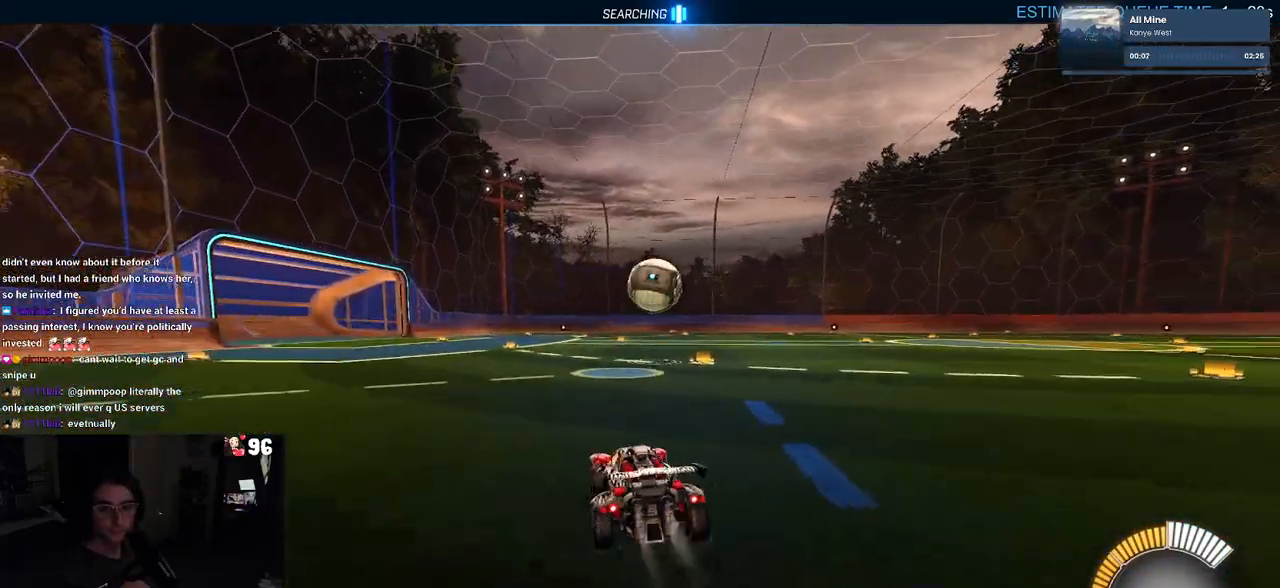
{"buttons": ["R1", "R2"], "left_stick": "center", "right_stick": "center", "events": [[67, "left_stick", "center"]]}
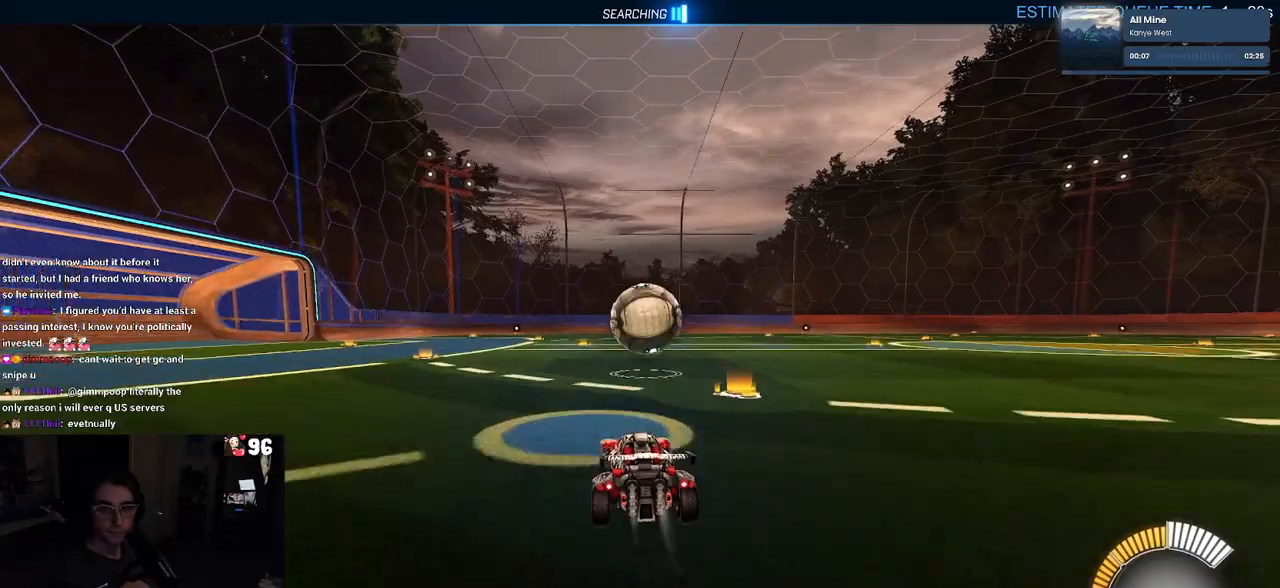
{"buttons": ["CROSS", "R1", "R2"], "left_stick": "down-right", "right_stick": "center", "events": [[17, "left_stick", "right"], [133, "left_stick", "center"], [250, "left_stick", "left"], [350, "left_stick", "down"], [367, "CROSS", "down"], [417, "left_stick", "down-right"]]}
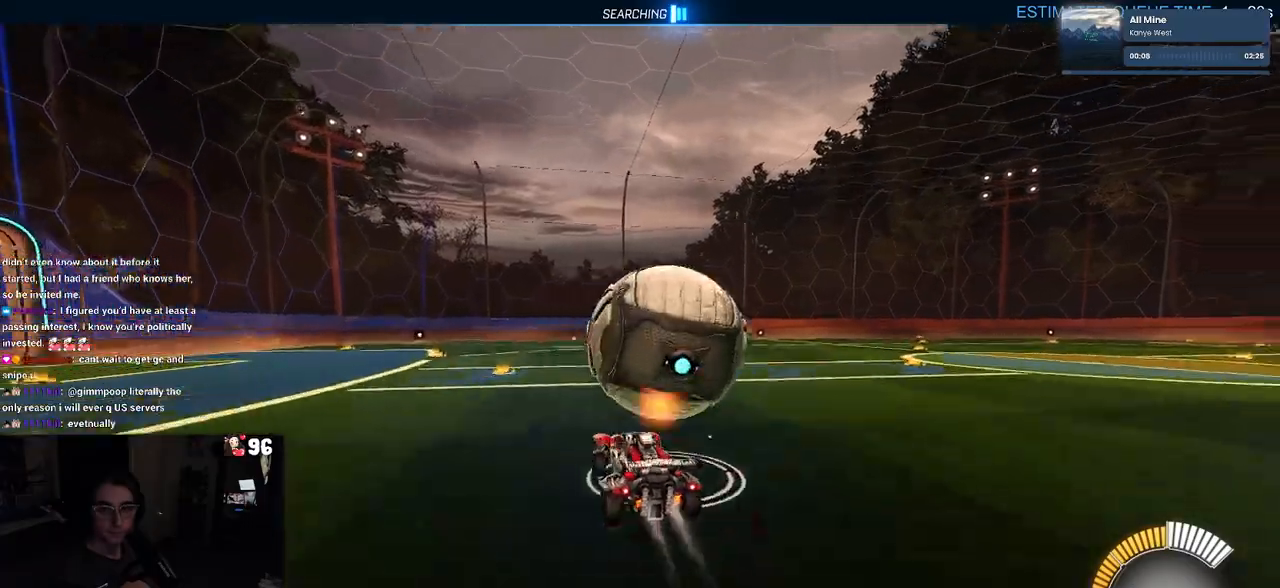
{"buttons": ["L1", "R1", "R2"], "left_stick": "up-left", "right_stick": "center", "events": [[17, "L1", "down"], [33, "CROSS", "up"], [233, "left_stick", "up-right"], [400, "left_stick", "up-left"]]}
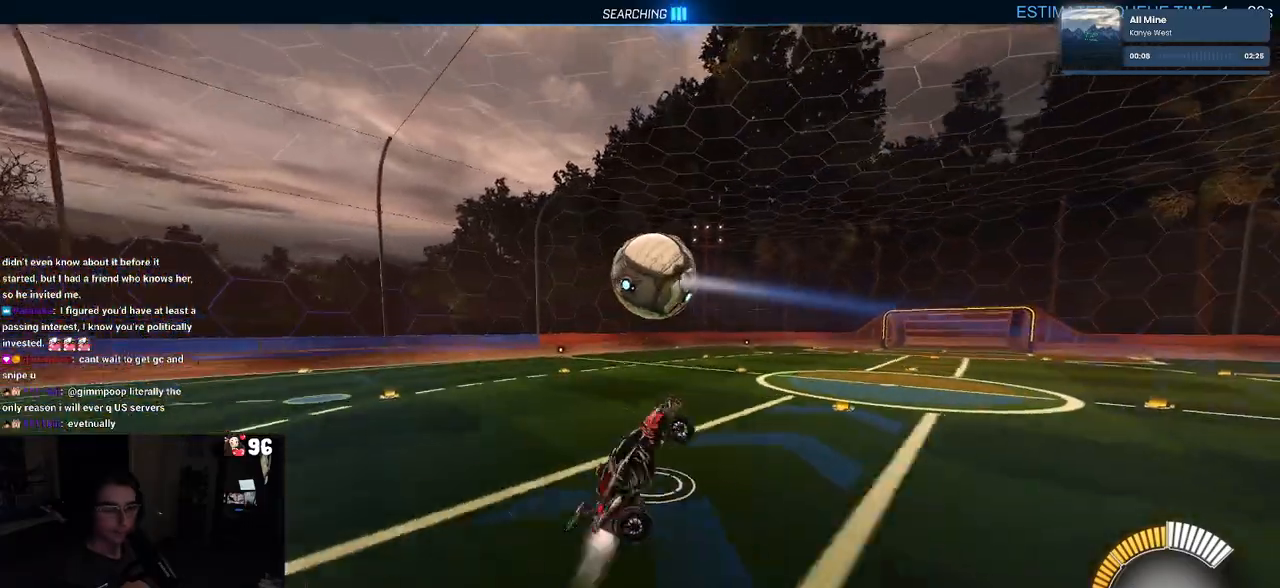
{"buttons": ["R1", "R2"], "left_stick": "center", "right_stick": "center", "events": [[67, "left_stick", "down-left"], [300, "left_stick", "down"], [333, "L1", "up"], [483, "left_stick", "center"]]}
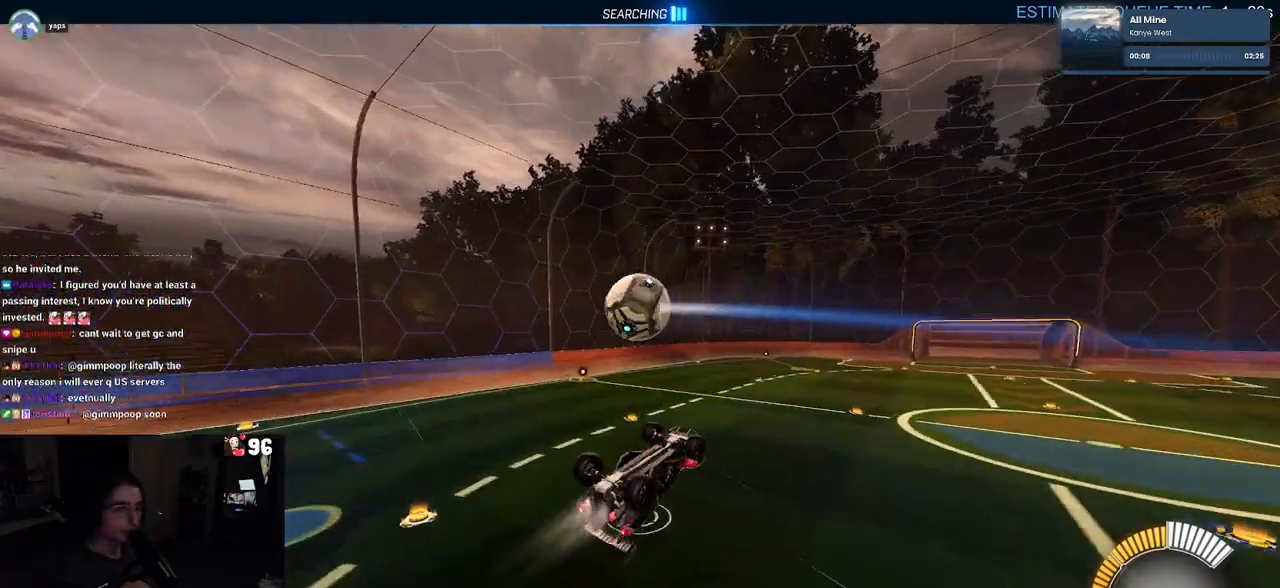
{"buttons": ["L1", "R1", "R2"], "left_stick": "up-left", "right_stick": "center", "events": [[150, "left_stick", "up"], [200, "L1", "down"], [300, "left_stick", "up-left"]]}
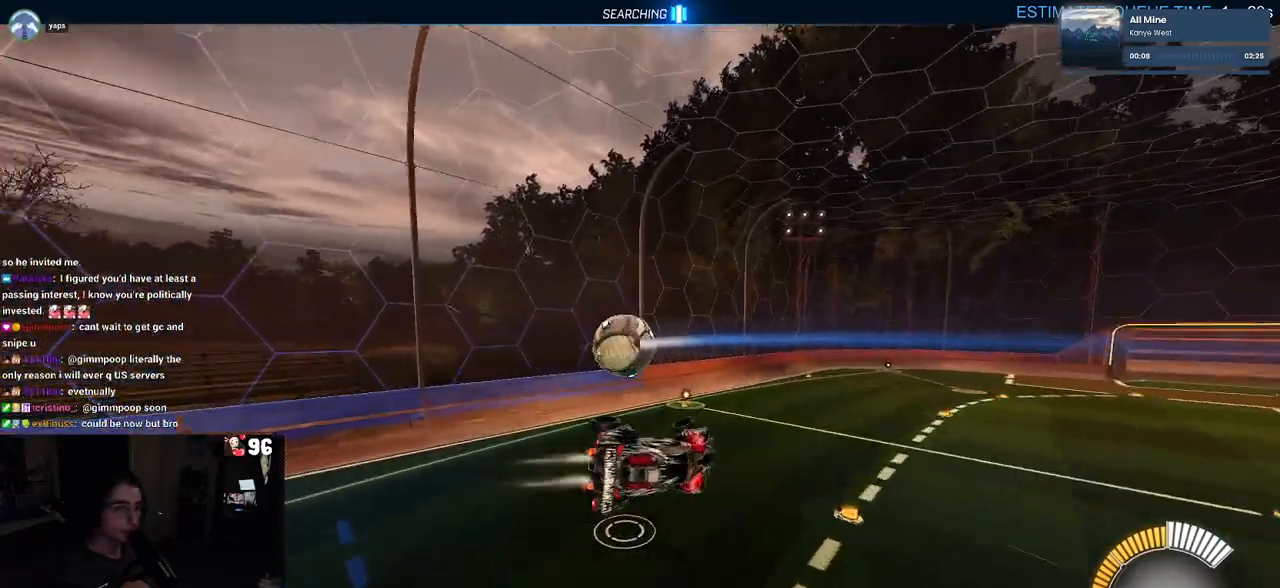
{"buttons": ["SQUARE", "R2"], "left_stick": "down-right", "right_stick": "center", "events": [[133, "R1", "up"], [167, "R1", "down"], [183, "L1", "up"], [283, "left_stick", "center"], [317, "R1", "up"], [467, "left_stick", "down-right"], [500, "SQUARE", "down"]]}
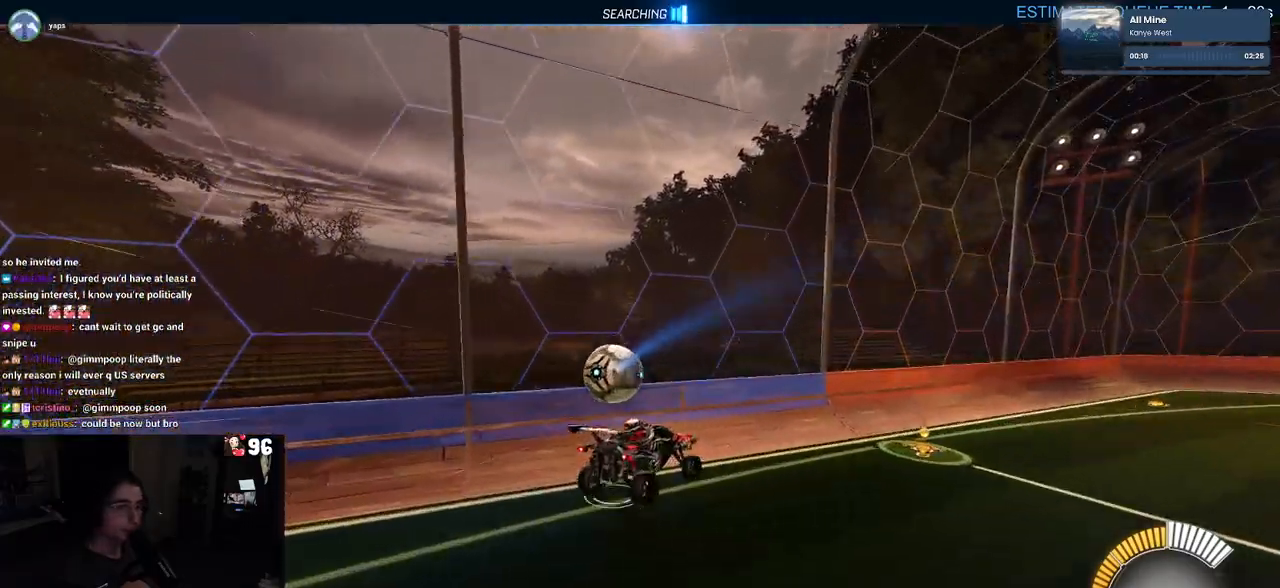
{"buttons": [], "left_stick": "right", "right_stick": "center", "events": [[117, "SQUARE", "up"], [133, "left_stick", "center"], [367, "R2", "up"], [450, "left_stick", "right"]]}
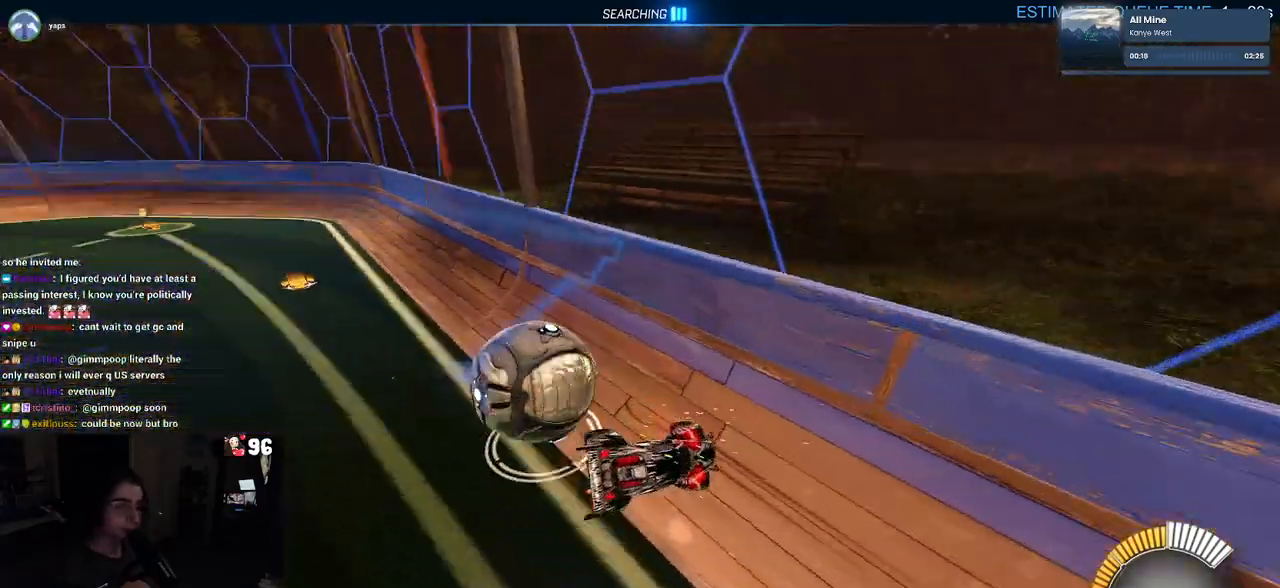
{"buttons": ["R2"], "left_stick": "right", "right_stick": "center", "events": [[267, "R2", "down"]]}
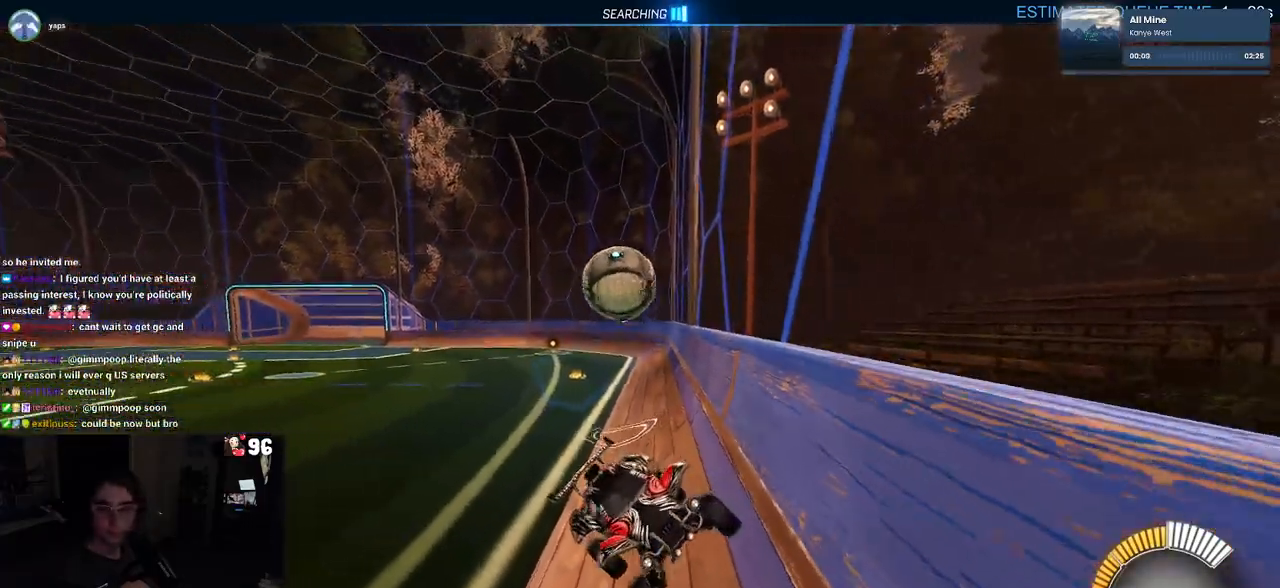
{"buttons": ["R2"], "left_stick": "center", "right_stick": "center", "events": [[83, "left_stick", "center"], [367, "left_stick", "right"], [467, "left_stick", "center"]]}
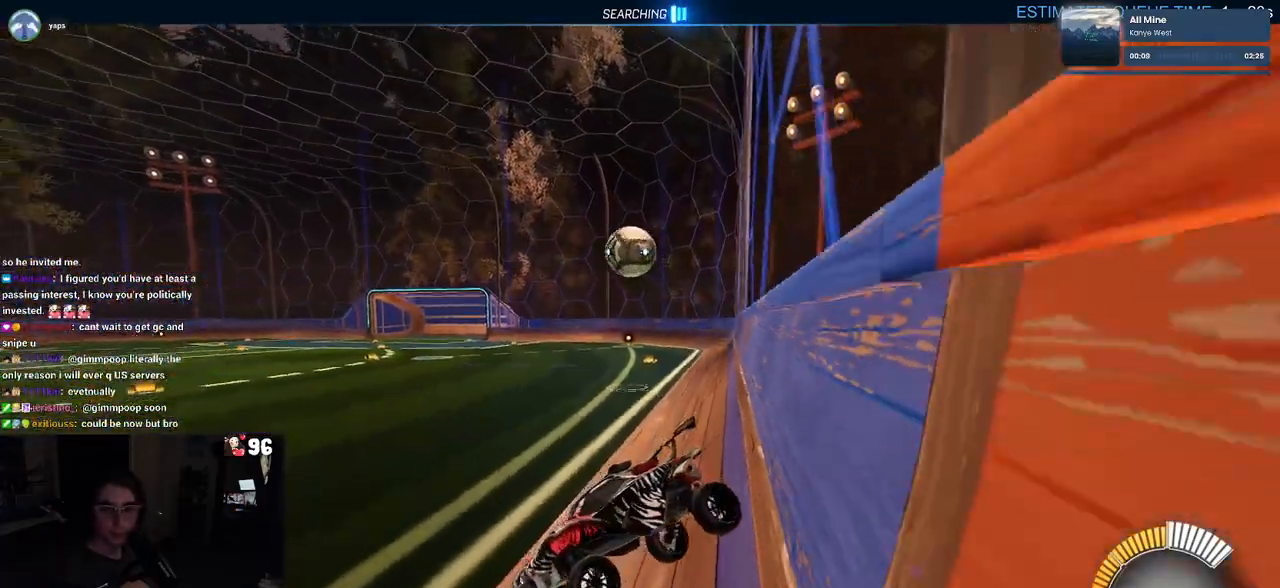
{"buttons": ["R2"], "left_stick": "center", "right_stick": "center", "events": [[33, "SQUARE", "down"], [117, "SQUARE", "up"]]}
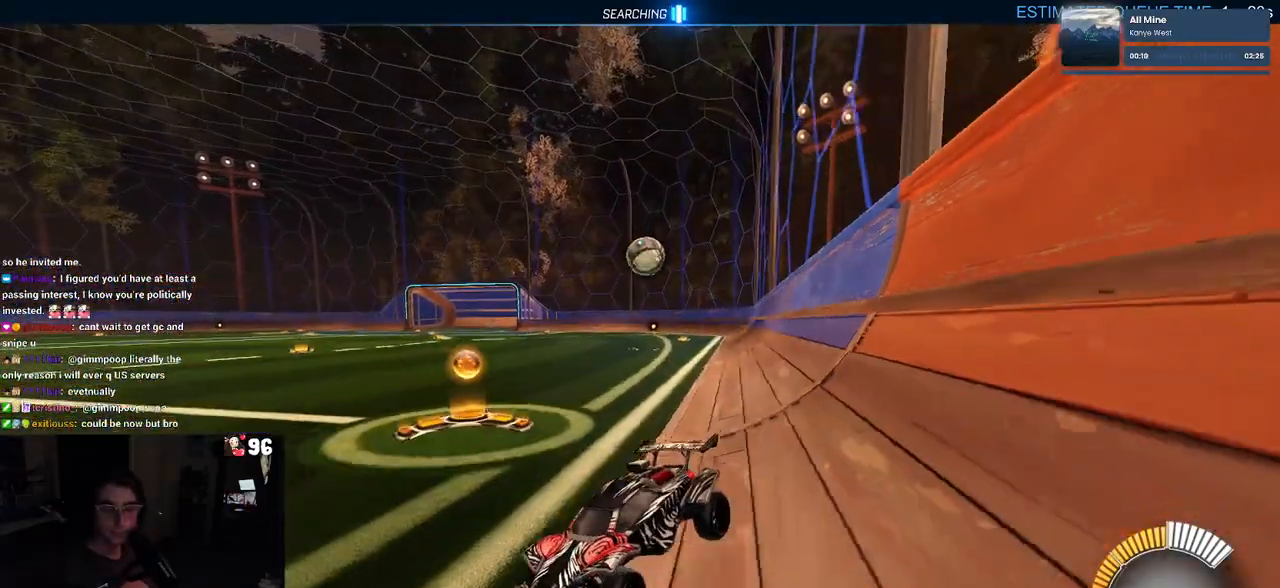
{"buttons": ["R2"], "left_stick": "right", "right_stick": "center", "events": [[67, "left_stick", "right"], [117, "SQUARE", "down"], [217, "SQUARE", "up"]]}
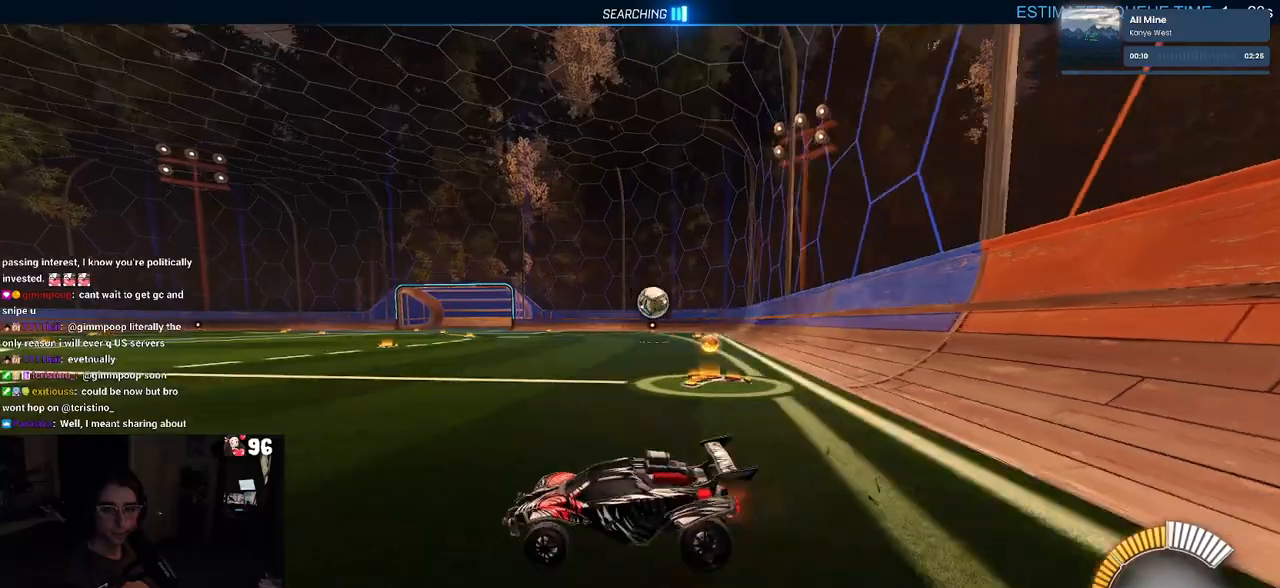
{"buttons": ["R2"], "left_stick": "right", "right_stick": "center", "events": []}
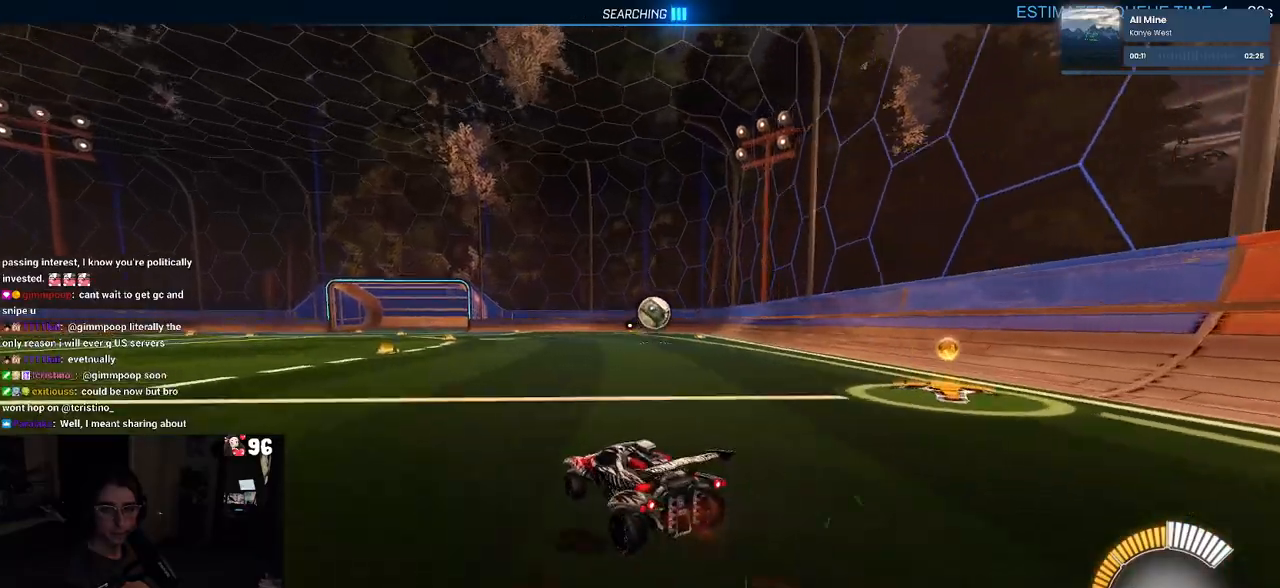
{"buttons": ["R2"], "left_stick": "left", "right_stick": "center", "events": [[333, "left_stick", "center"], [450, "left_stick", "left"]]}
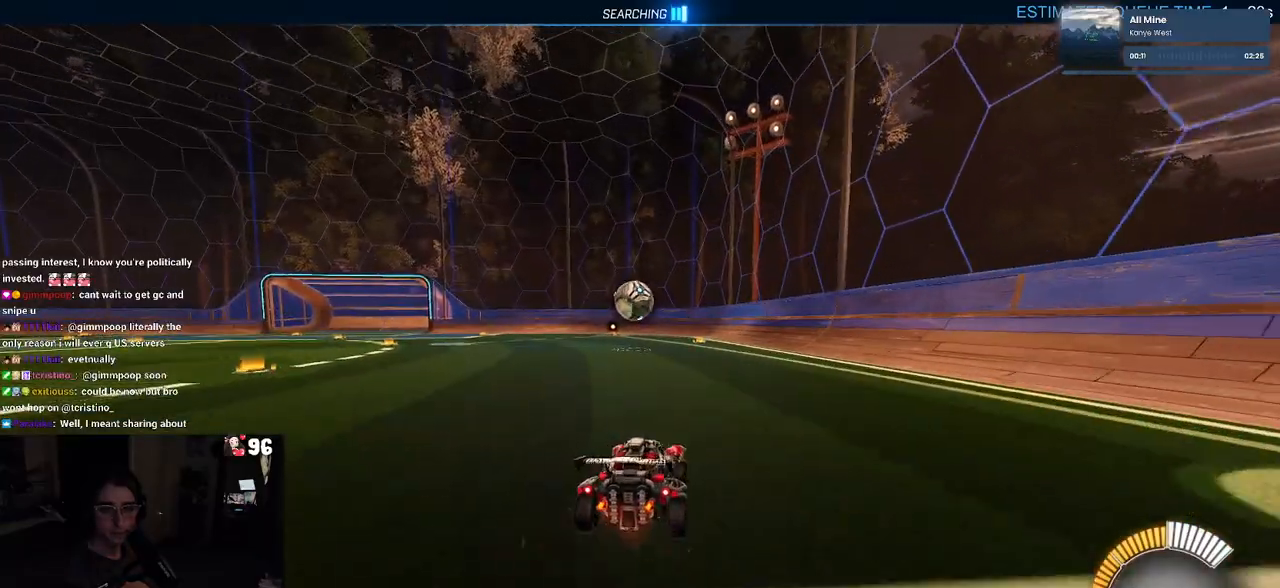
{"buttons": ["SQUARE", "R2"], "left_stick": "down", "right_stick": "center", "events": [[67, "left_stick", "center"], [167, "CROSS", "down"], [200, "left_stick", "up-right"], [250, "CROSS", "up"], [333, "CROSS", "down"], [333, "left_stick", "up-left"], [417, "CROSS", "up"], [433, "SQUARE", "down"], [433, "left_stick", "down"]]}
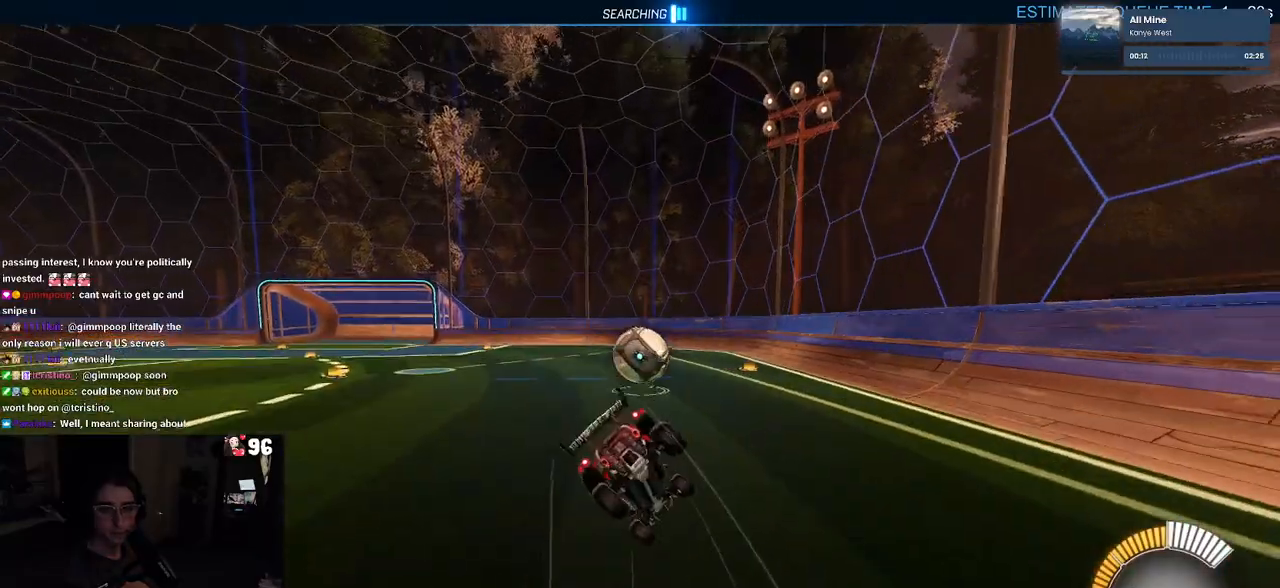
{"buttons": ["SQUARE", "R2"], "left_stick": "down-left", "right_stick": "center", "events": [[250, "left_stick", "down-left"]]}
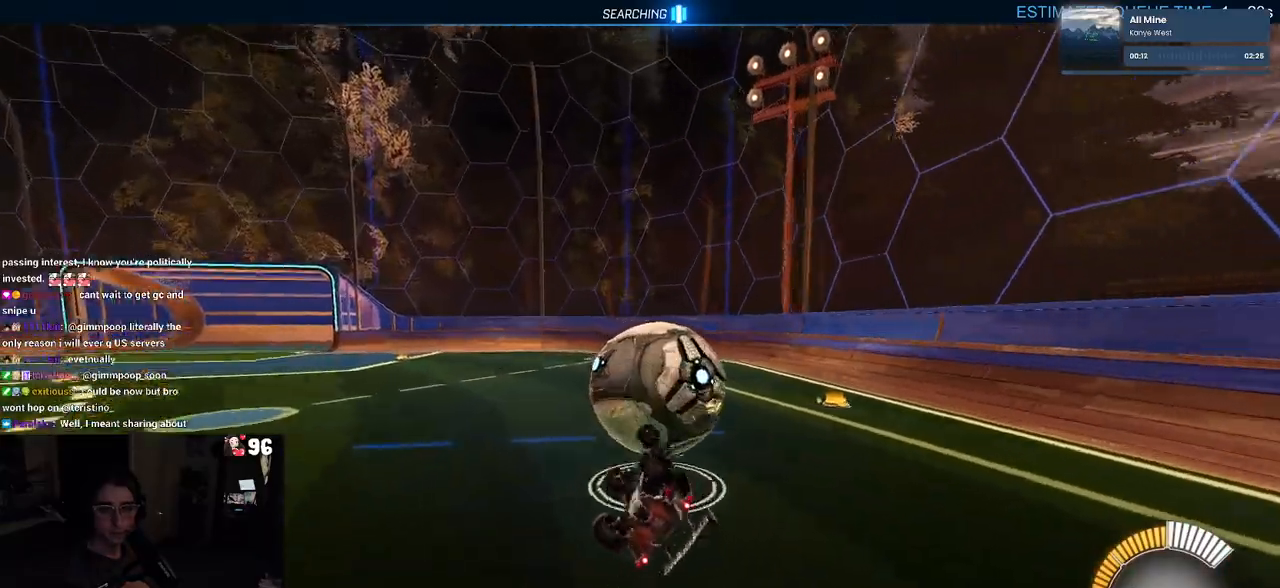
{"buttons": ["R2"], "left_stick": "center", "right_stick": "center", "events": [[200, "SQUARE", "up"], [250, "left_stick", "center"]]}
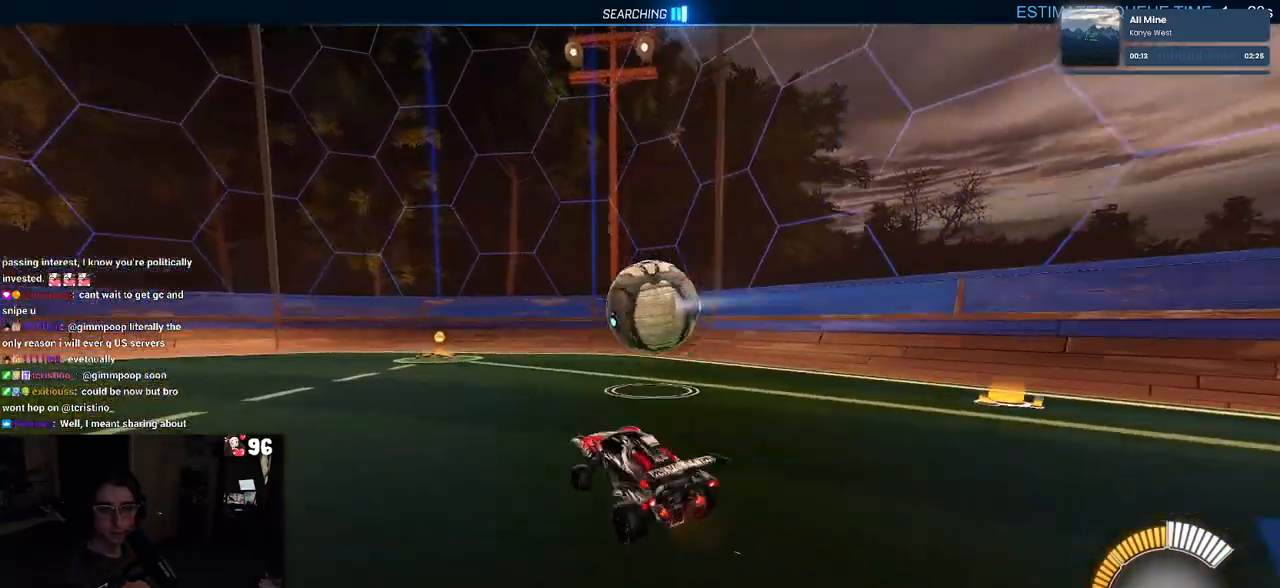
{"buttons": ["R2"], "left_stick": "center", "right_stick": "center", "events": [[67, "left_stick", "right"], [283, "left_stick", "center"]]}
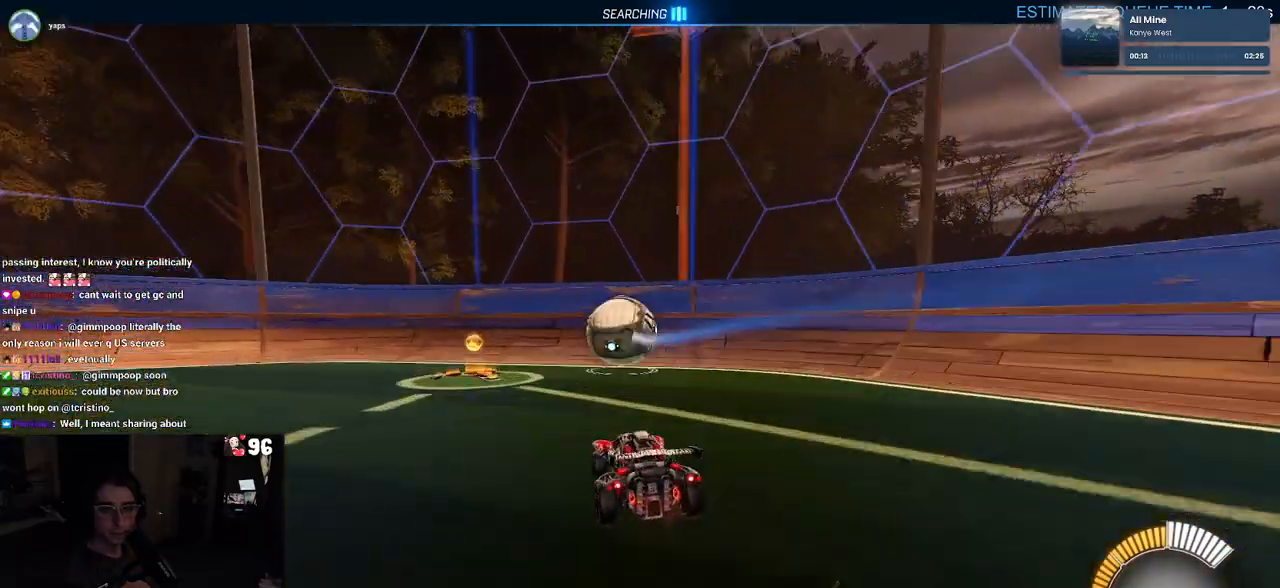
{"buttons": ["R2"], "left_stick": "left", "right_stick": "center", "events": [[417, "left_stick", "left"]]}
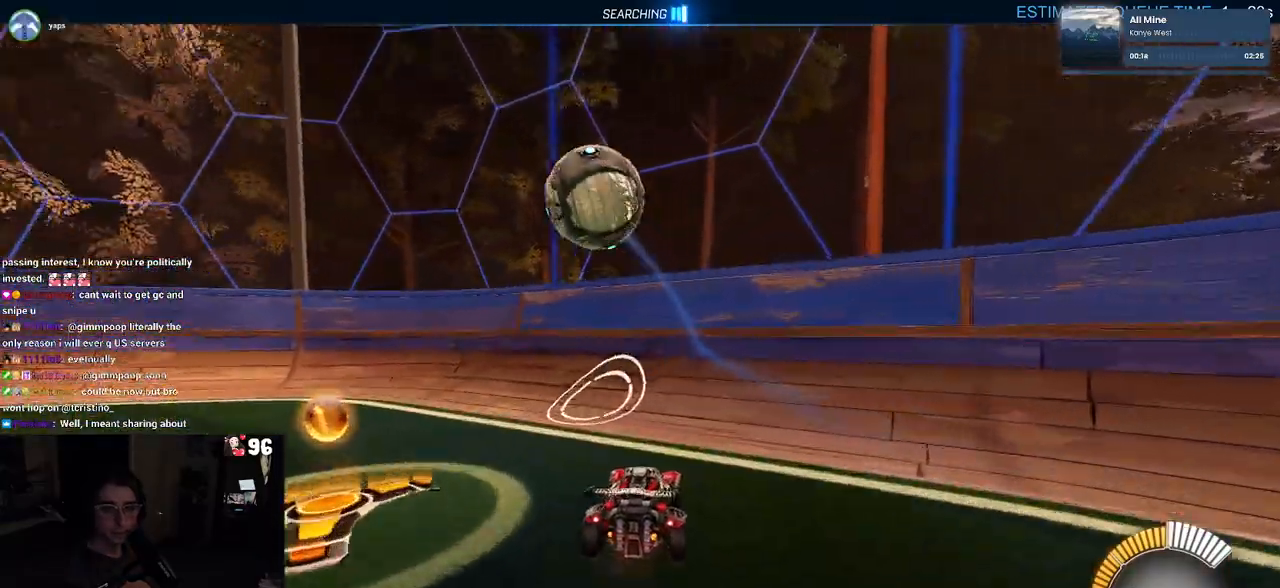
{"buttons": ["R2"], "left_stick": "center", "right_stick": "center", "events": [[117, "left_stick", "center"]]}
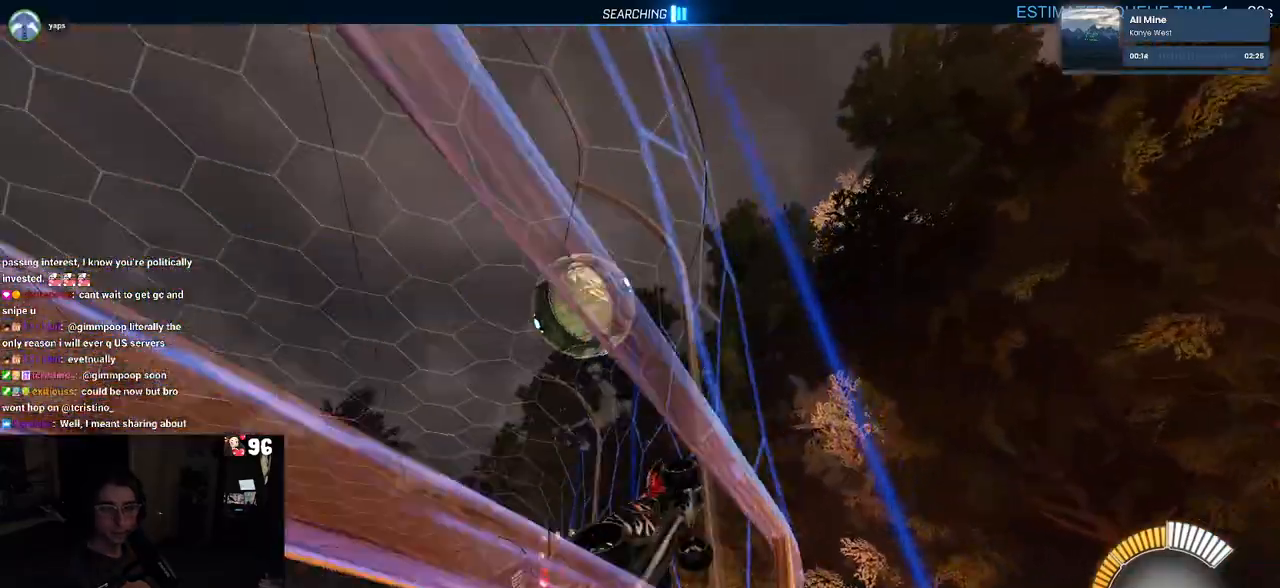
{"buttons": ["L2", "R2"], "left_stick": "center", "right_stick": "center", "events": [[17, "left_stick", "left"], [500, "L2", "down"], [500, "left_stick", "center"]]}
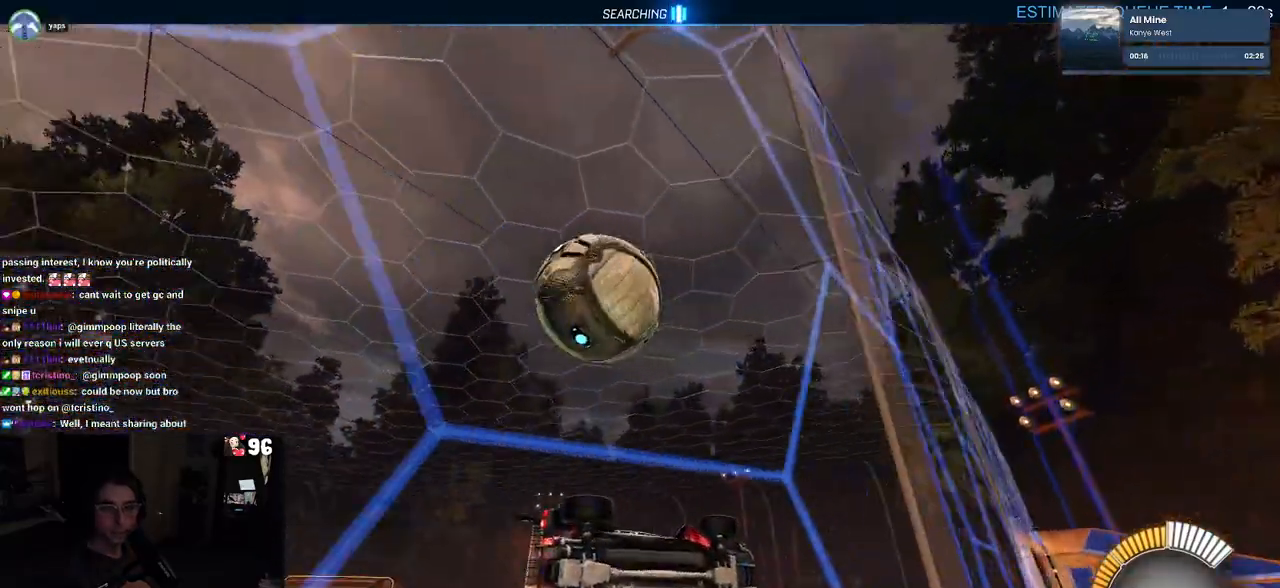
{"buttons": ["R2"], "left_stick": "down-right", "right_stick": "center", "events": [[217, "L2", "up"], [483, "left_stick", "down-right"]]}
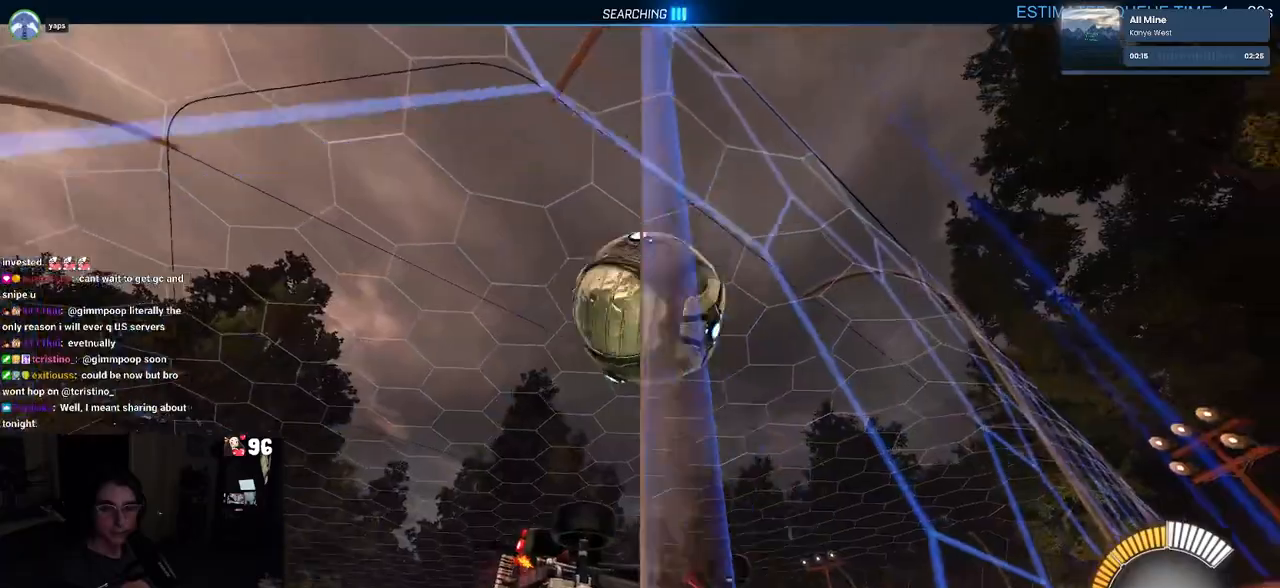
{"buttons": ["R2"], "left_stick": "center", "right_stick": "center", "events": [[150, "left_stick", "center"]]}
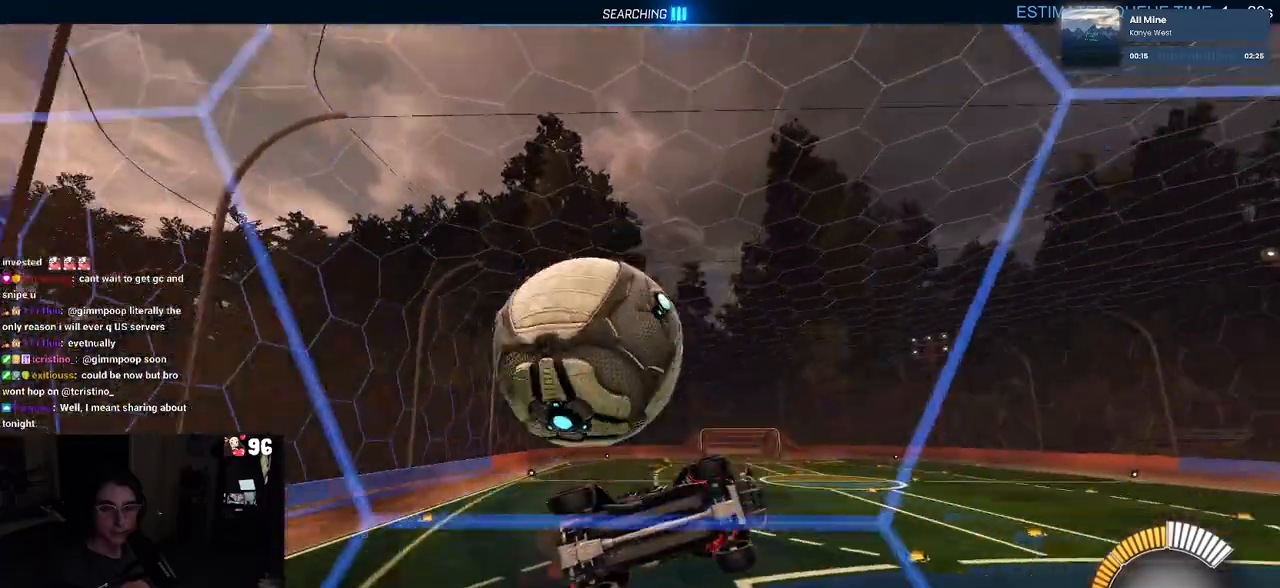
{"buttons": ["CROSS", "L2", "R2"], "left_stick": "down-left", "right_stick": "center", "events": [[100, "L2", "down"], [100, "left_stick", "left"], [350, "left_stick", "down-left"], [367, "CROSS", "down"]]}
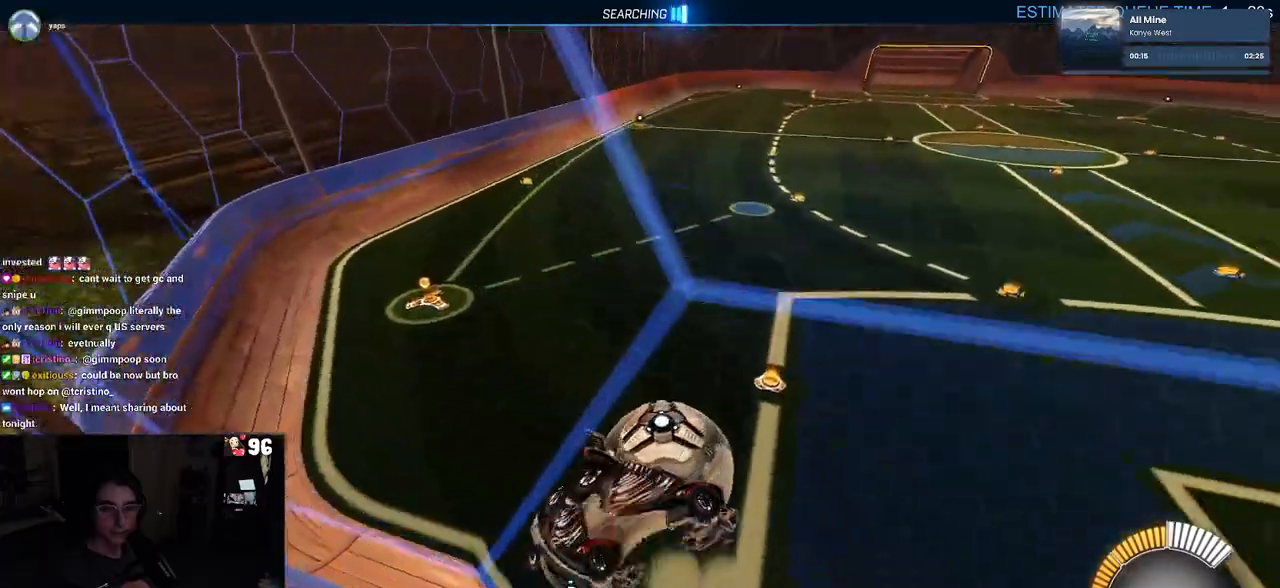
{"buttons": ["SQUARE", "R2"], "left_stick": "up-right", "right_stick": "center", "events": [[33, "CROSS", "up"], [50, "L2", "up"], [267, "left_stick", "center"], [317, "left_stick", "right"], [350, "SQUARE", "down"], [383, "left_stick", "up-right"]]}
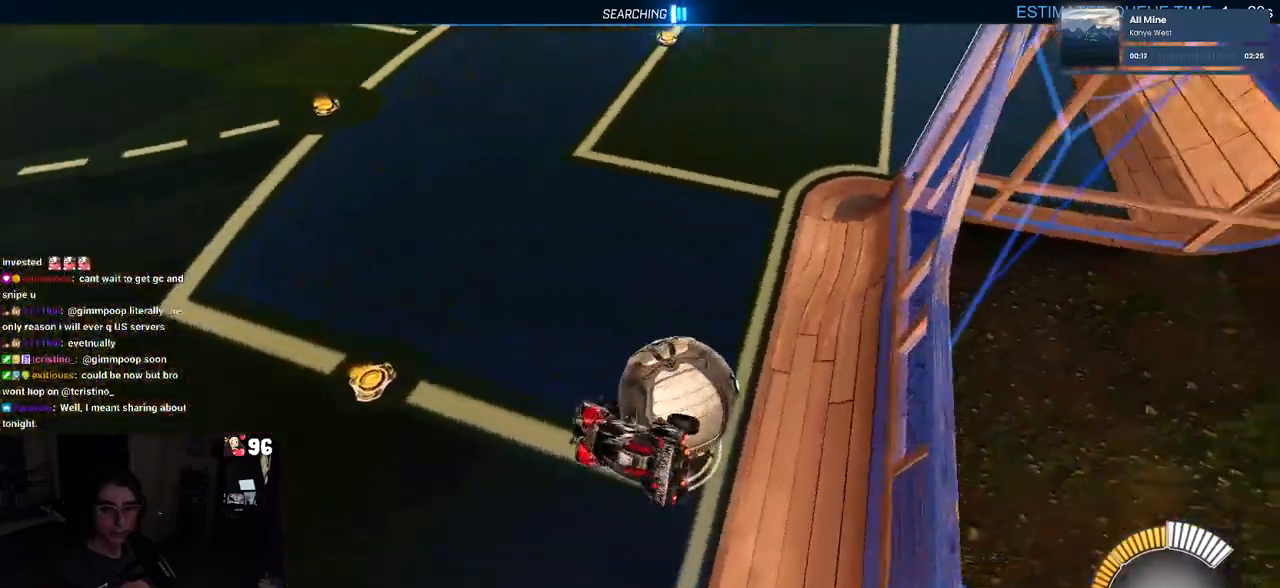
{"buttons": ["R2"], "left_stick": "up-right", "right_stick": "center", "events": [[50, "SQUARE", "up"], [100, "left_stick", "right"], [367, "left_stick", "up-right"]]}